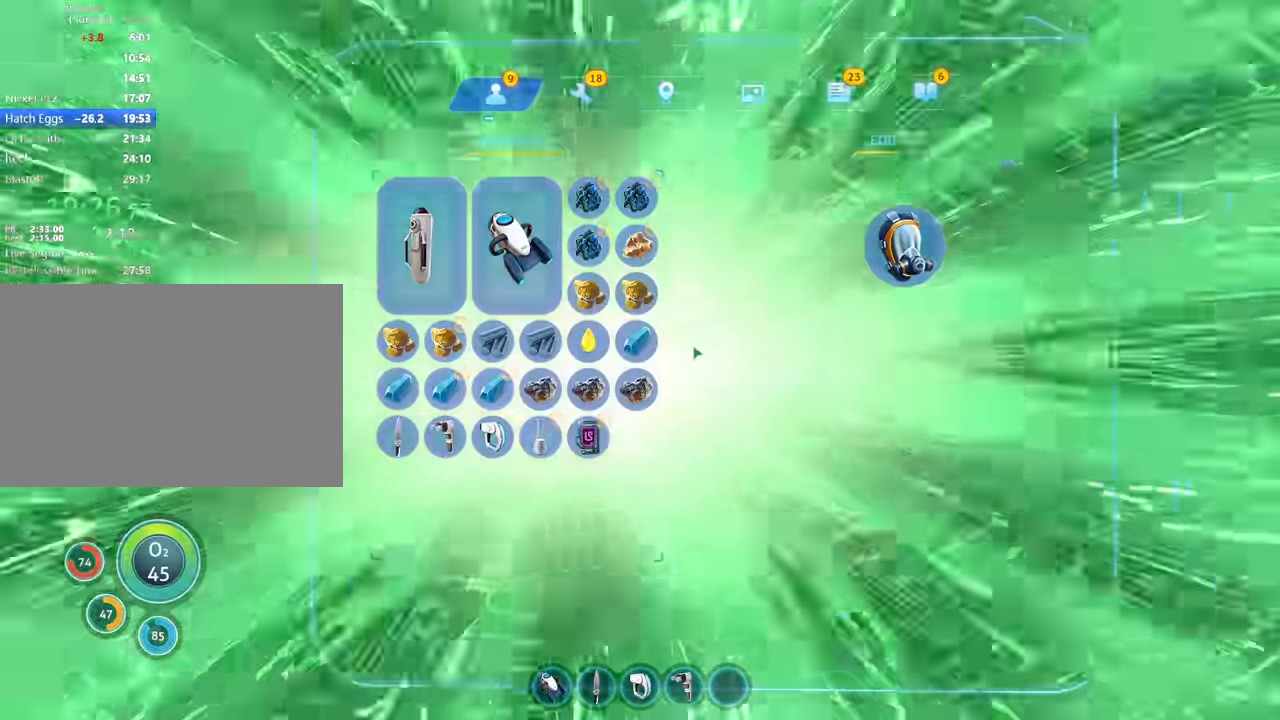
Gameplay with keyboard and mouse; each line is a JSON object with the keys and mouse buttons held at the frame after it. "events" lists presses ("down") and releases ("up") of "1", "2", "3", "4", "5", "a", "alt", "b", "c", "ctrl", "d", "e", "f", "g", "q", "r", "s", "shift", "space", "t", "tab", "v", "w", "x", "z", "mouse_left", "mouse_wheel", "mouse_right", "mouse_mb4" and "mouse_mb5" between this image and that frame as [ms after this image, input, new state], when the widget could be followed in between. "mouse_left", "mouse_wheel", "mouse_right", "mouse_mb4", "mouse_mb5" = the "left", "wheel", "right", "mb4", "mb5" buttons of the "mouse" list. No other keys are recorded. "wheel" means that the mouse wheel is clicked or scrolled. Mouse movement is not recorded.
{"keys": [], "mouse": [], "events": []}
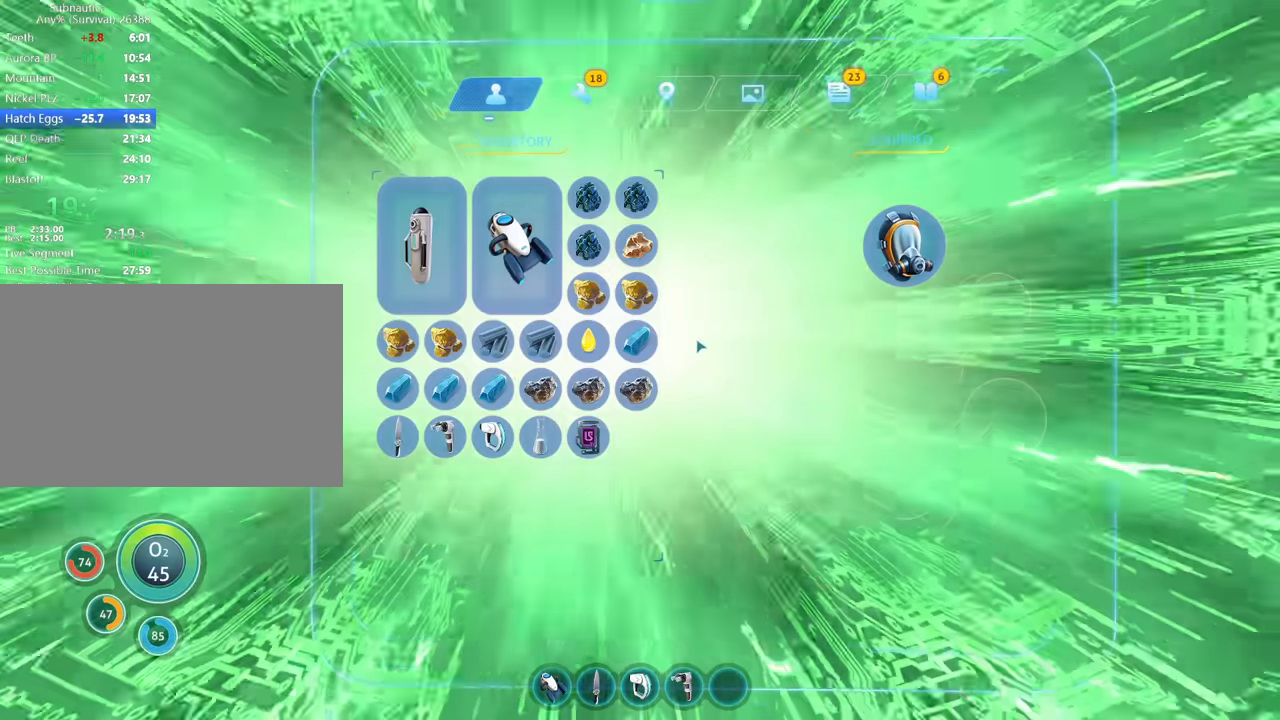
{"keys": [], "mouse": [], "events": []}
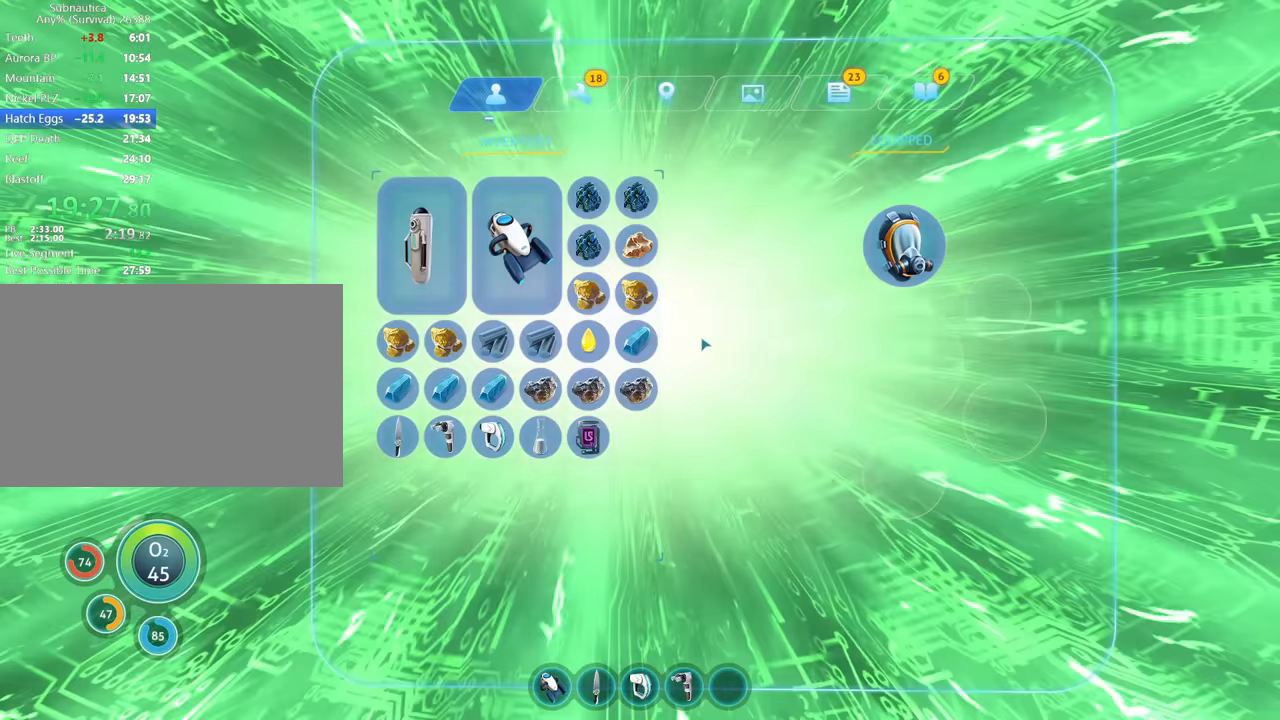
{"keys": [], "mouse": [], "events": []}
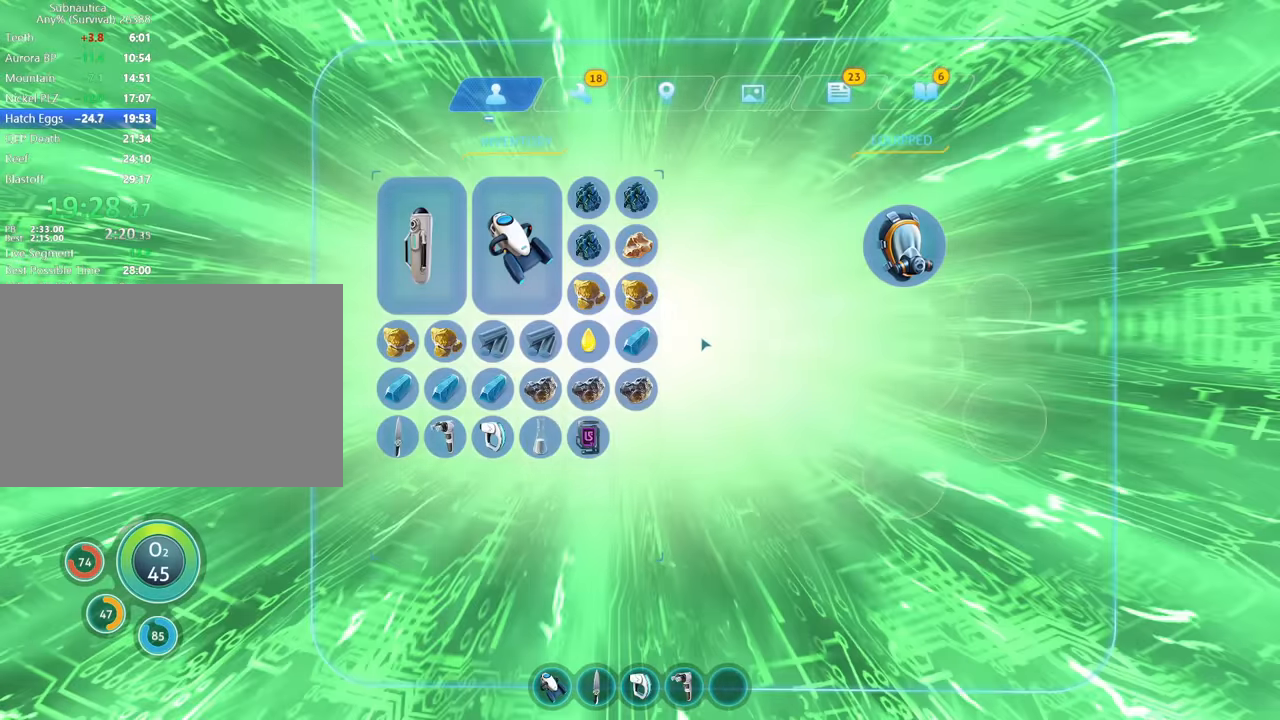
{"keys": [], "mouse": [], "events": []}
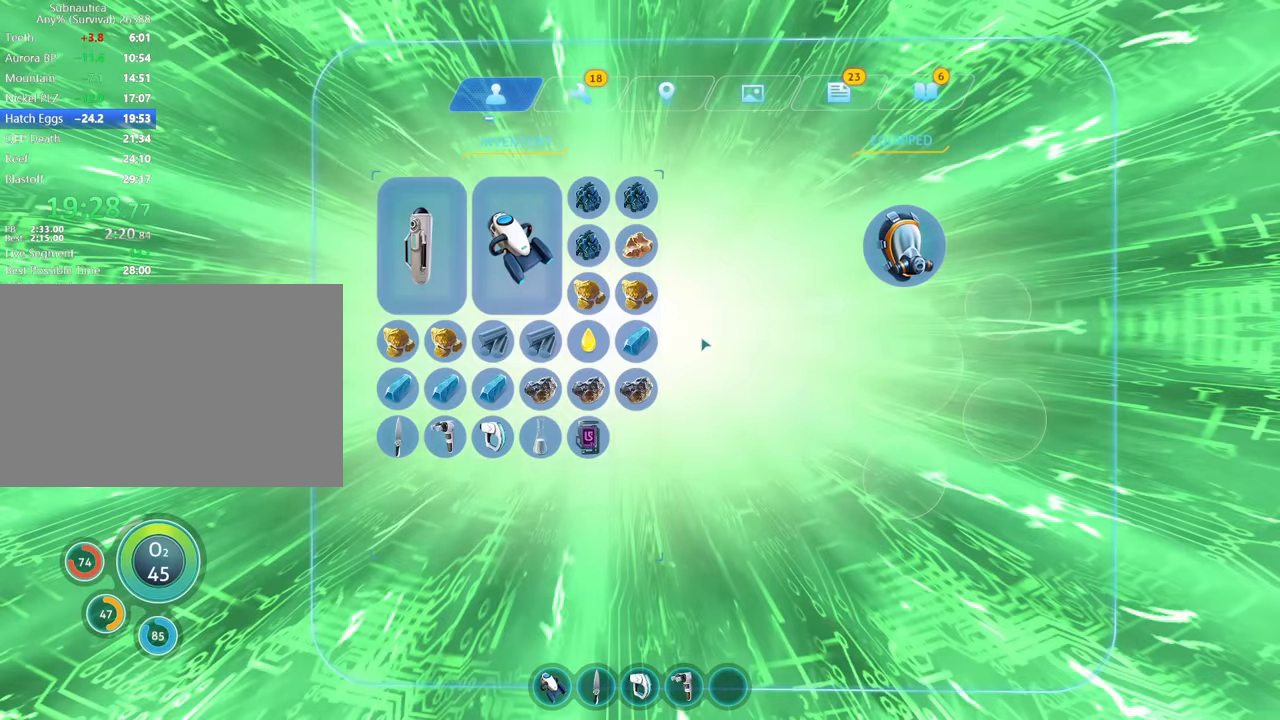
{"keys": [], "mouse": [], "events": []}
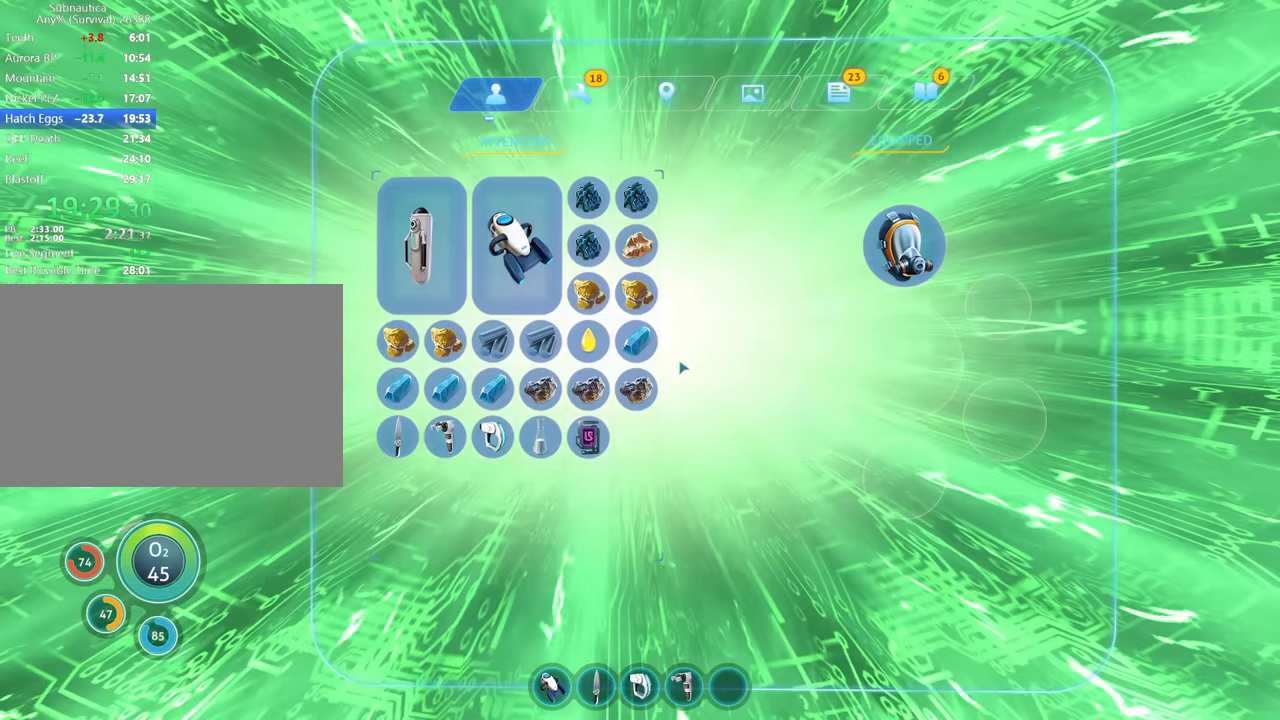
{"keys": [], "mouse": [], "events": []}
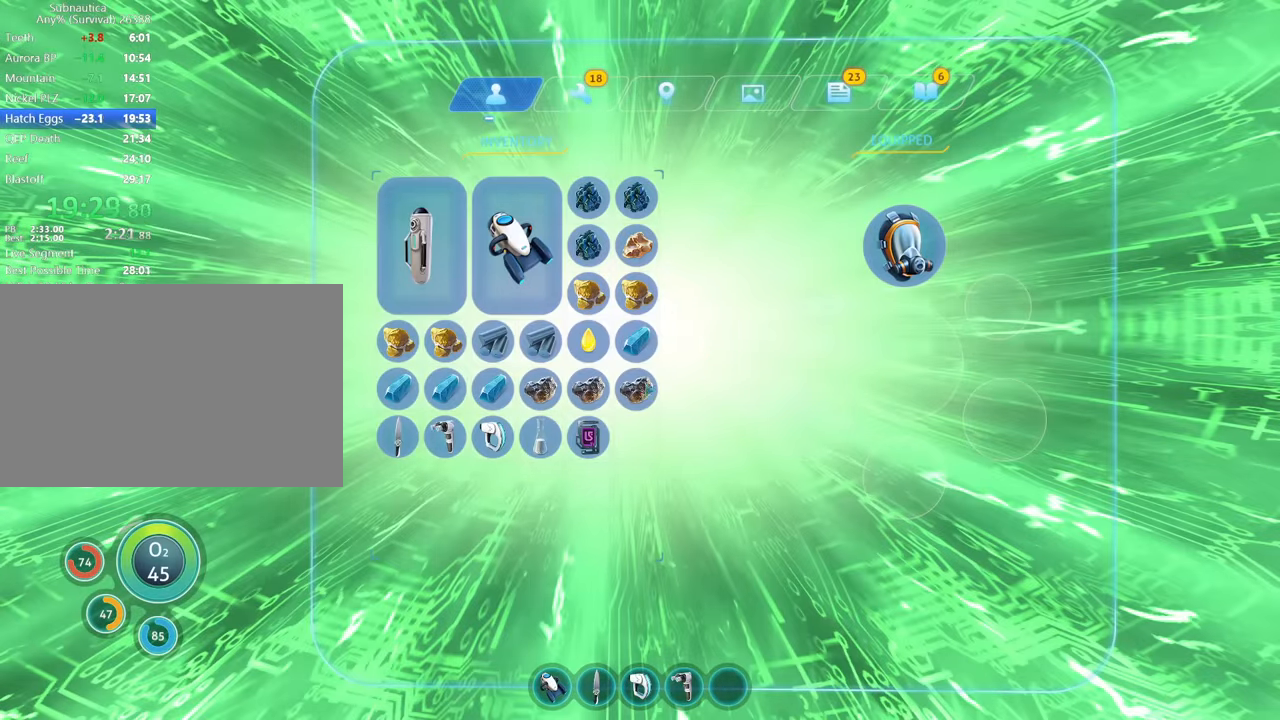
{"keys": [], "mouse": [], "events": []}
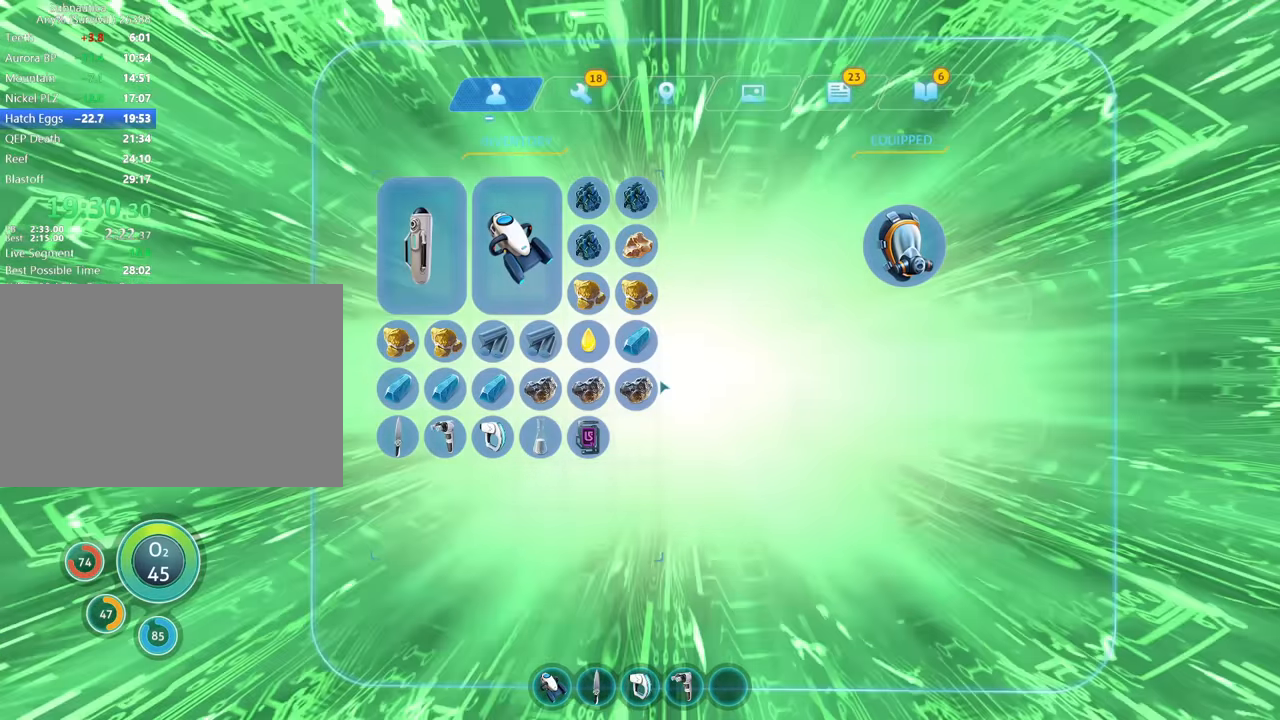
{"keys": [], "mouse": [], "events": []}
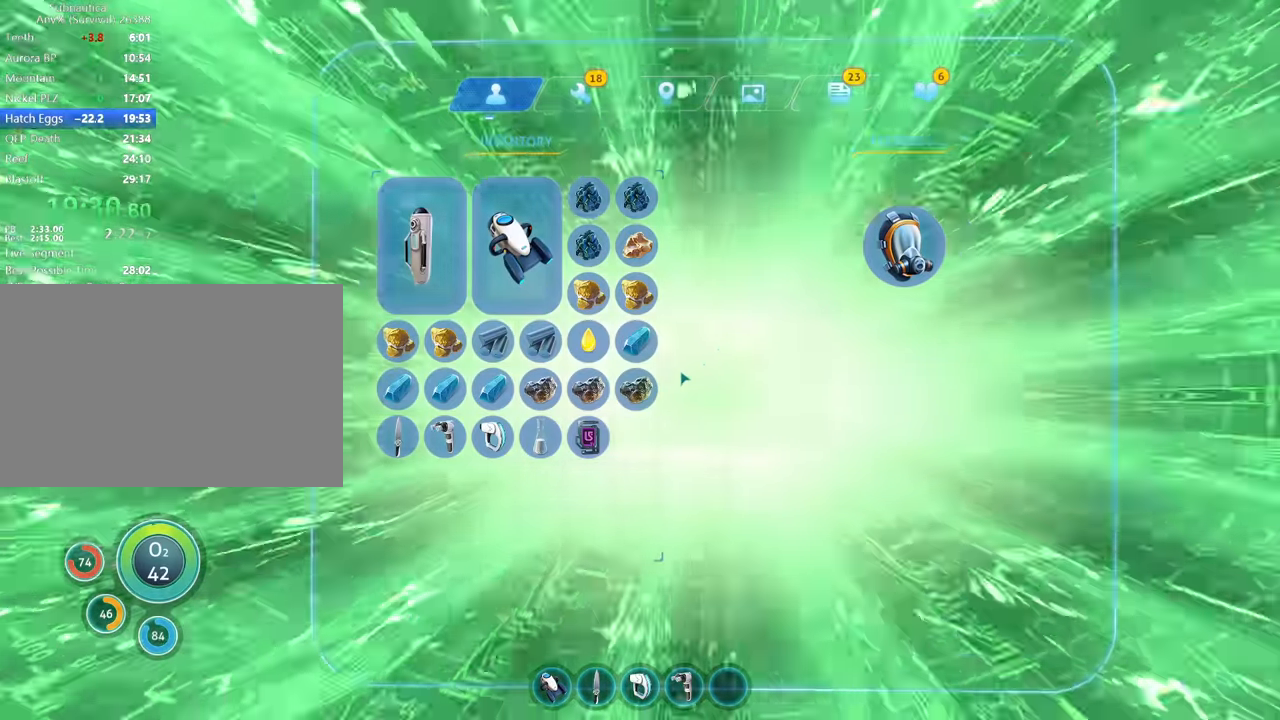
{"keys": ["w"], "mouse": [], "events": [[434, "w", "down"]]}
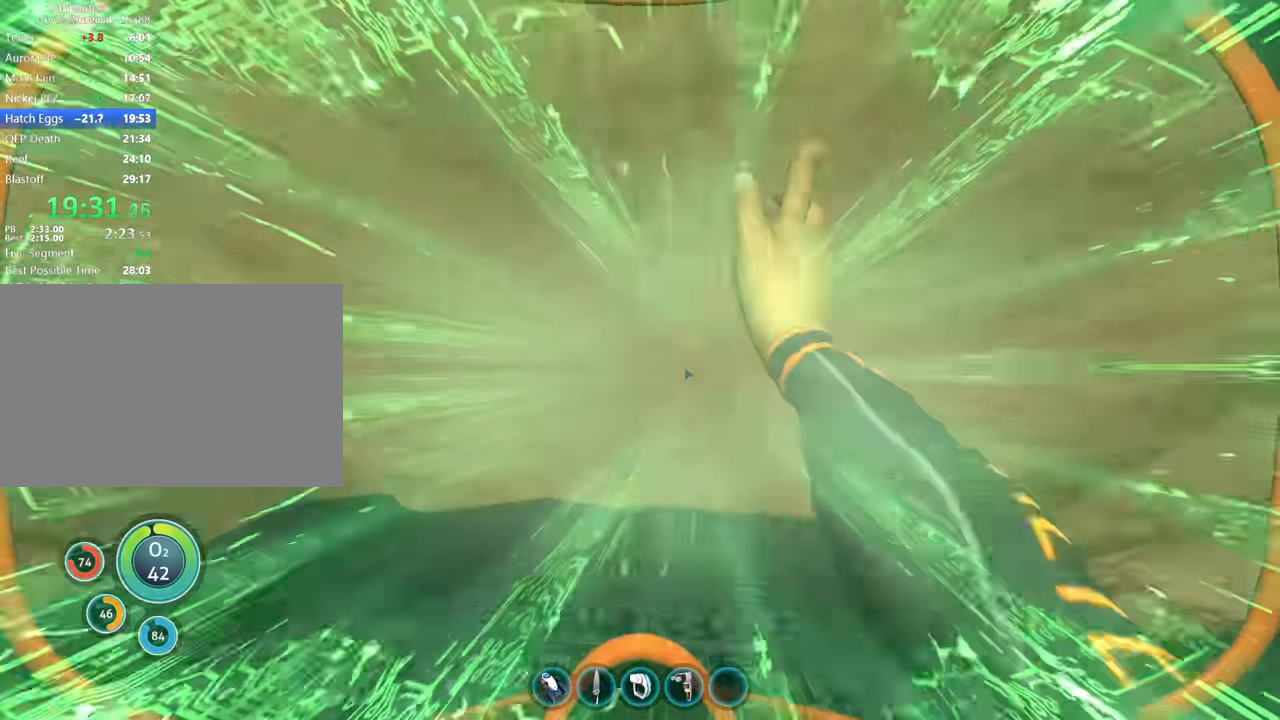
{"keys": ["w"], "mouse": []}
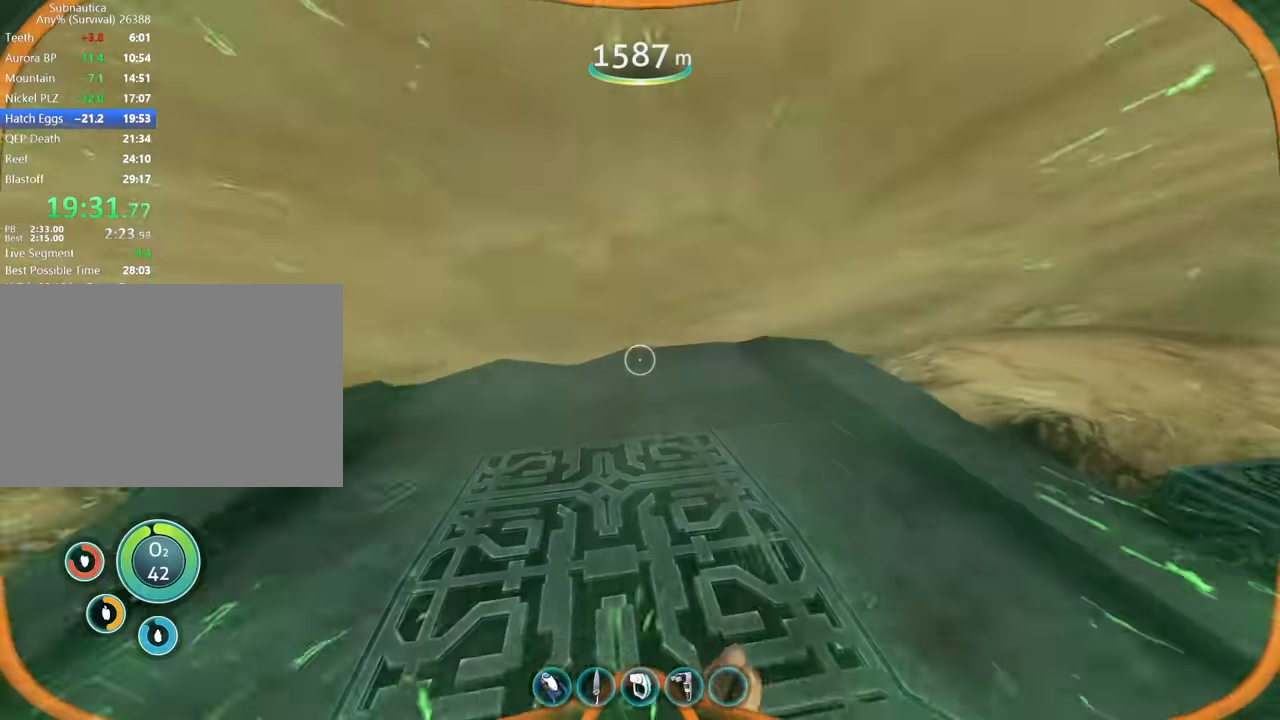
{"keys": ["w"], "mouse": [], "events": []}
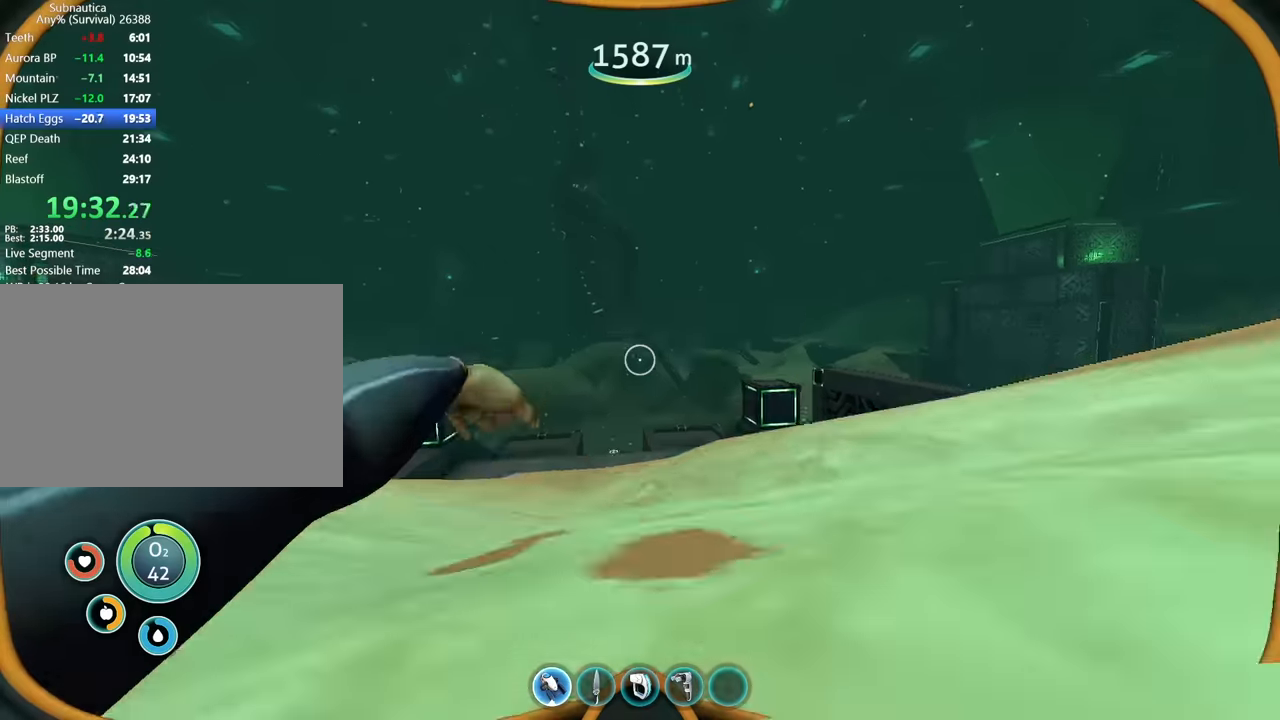
{"keys": ["w"], "mouse": [], "events": []}
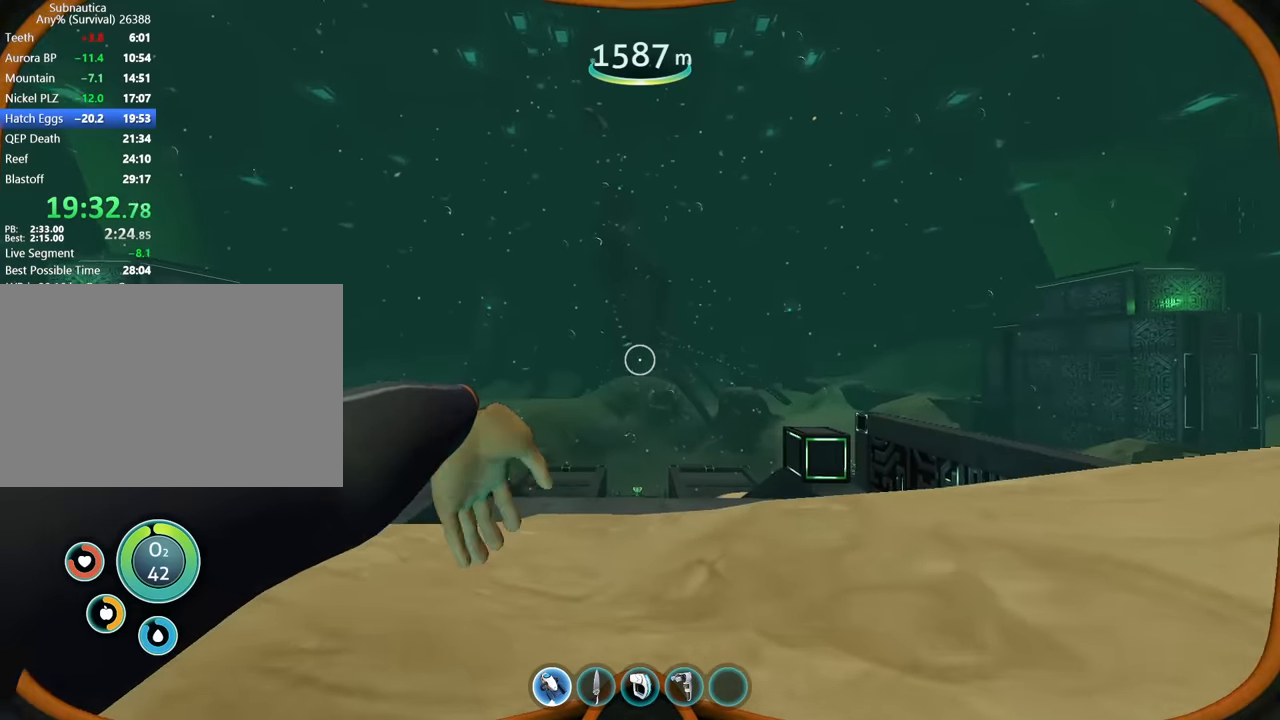
{"keys": ["w"], "mouse": [], "events": []}
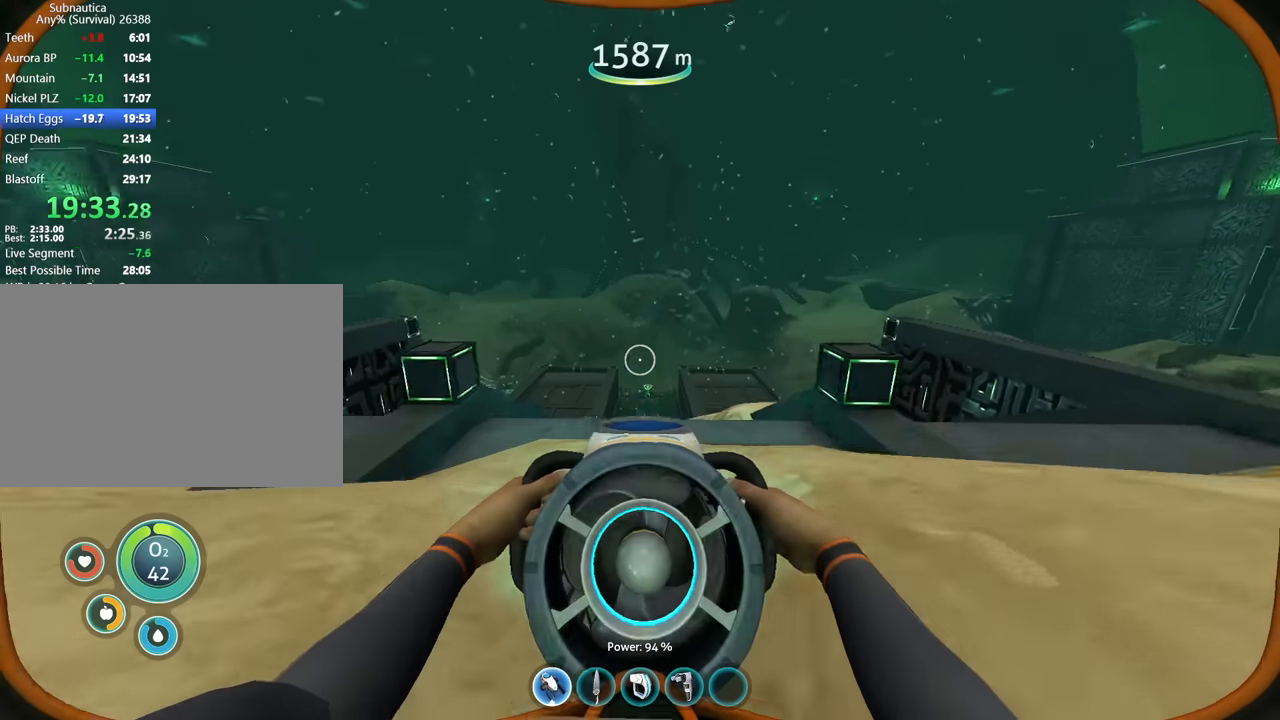
{"keys": ["w"], "mouse": [], "events": []}
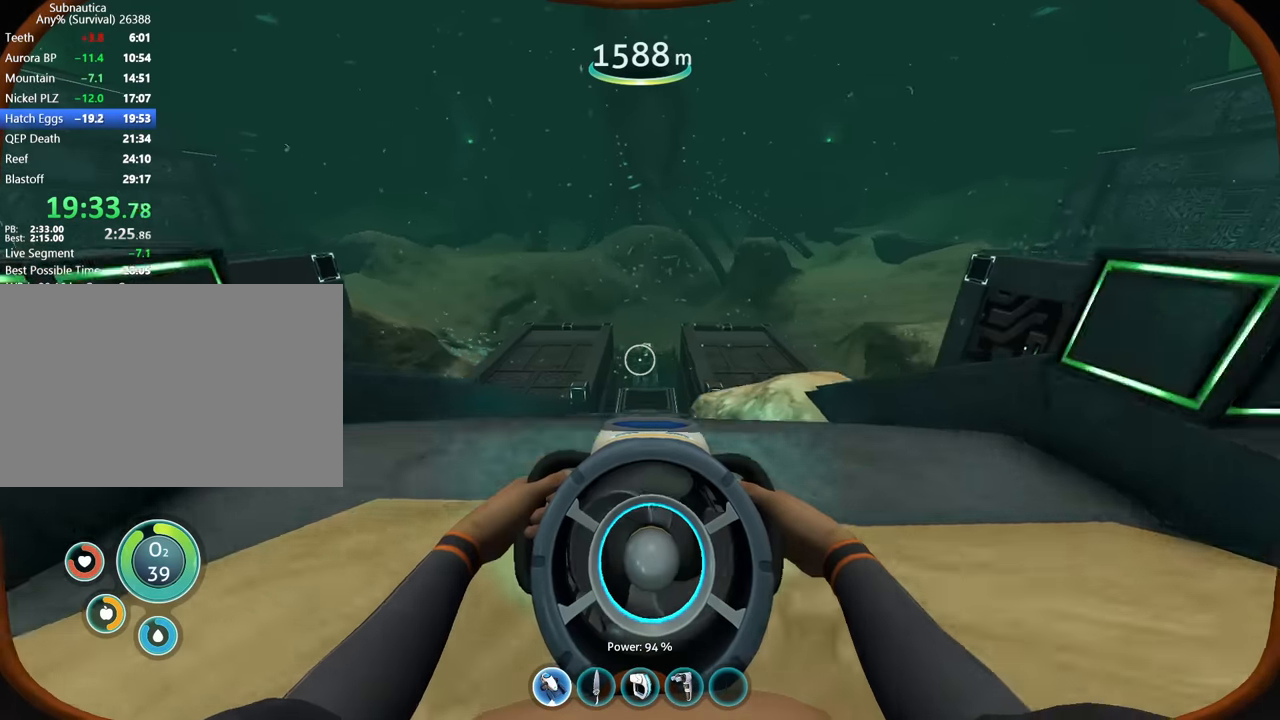
{"keys": ["w"], "mouse": [], "events": []}
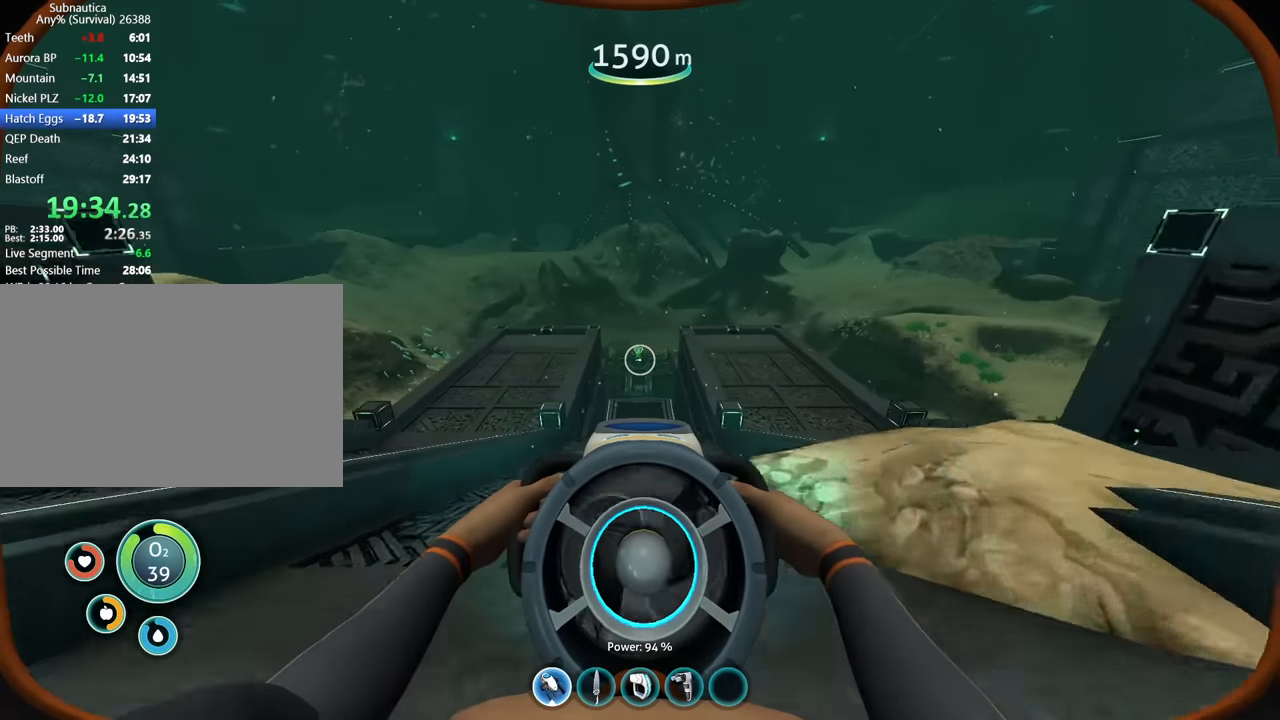
{"keys": ["w"], "mouse": [], "events": []}
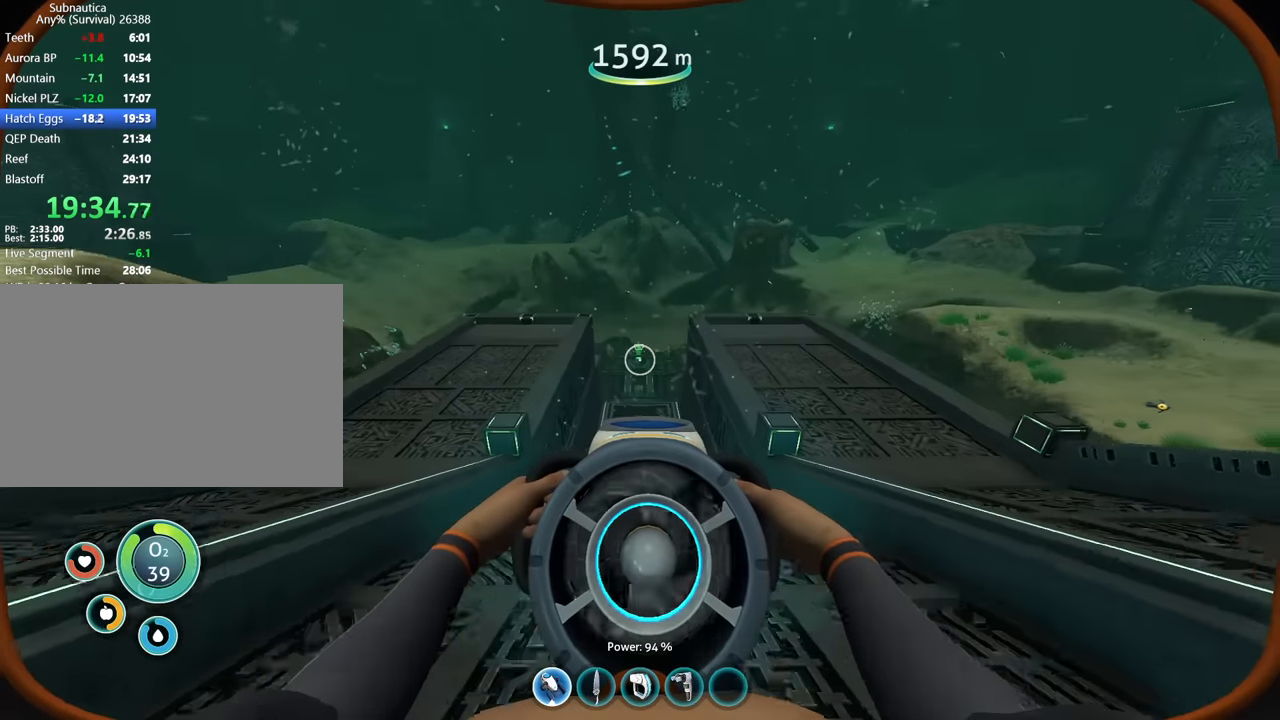
{"keys": ["w"], "mouse": [], "events": []}
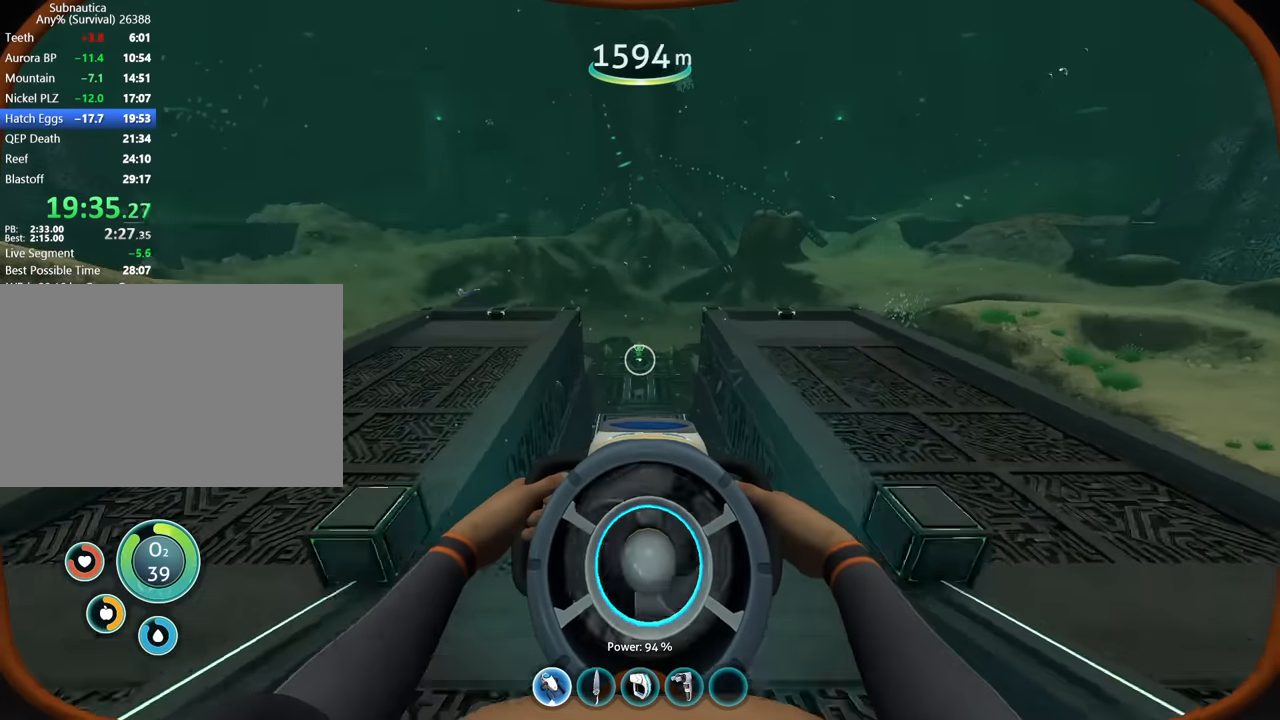
{"keys": ["w"], "mouse": [], "events": []}
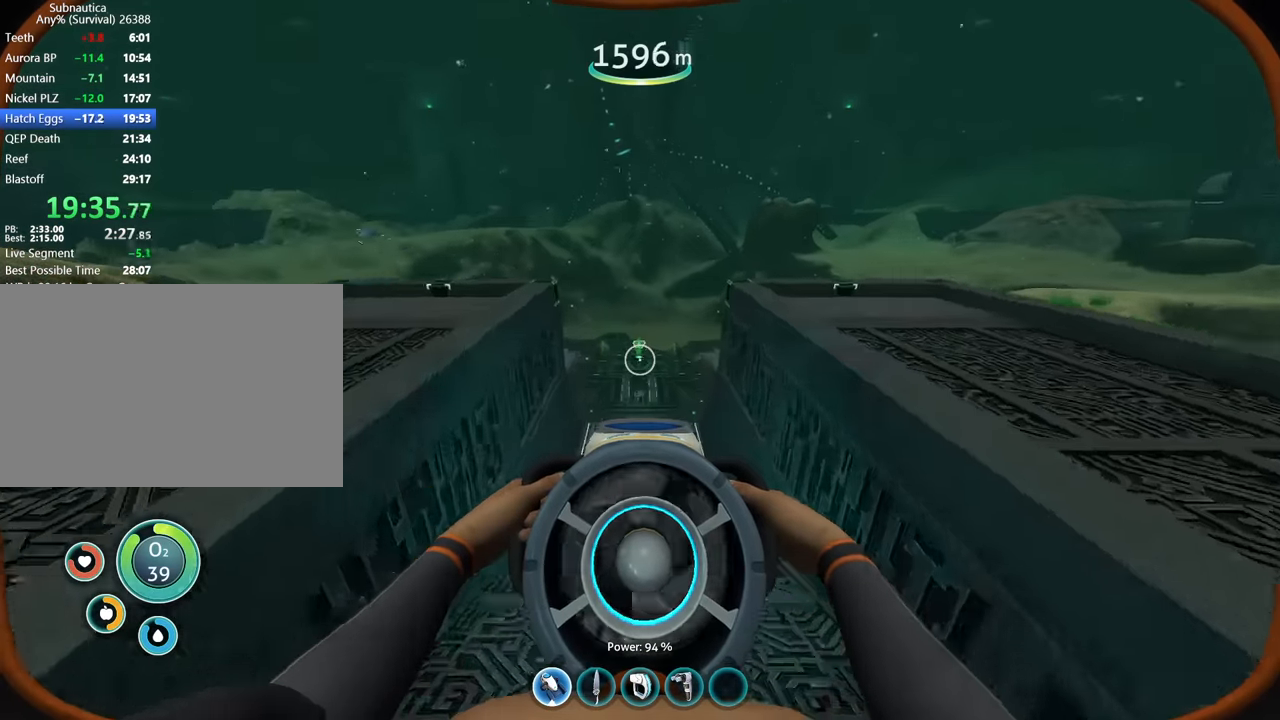
{"keys": ["w"], "mouse": [], "events": []}
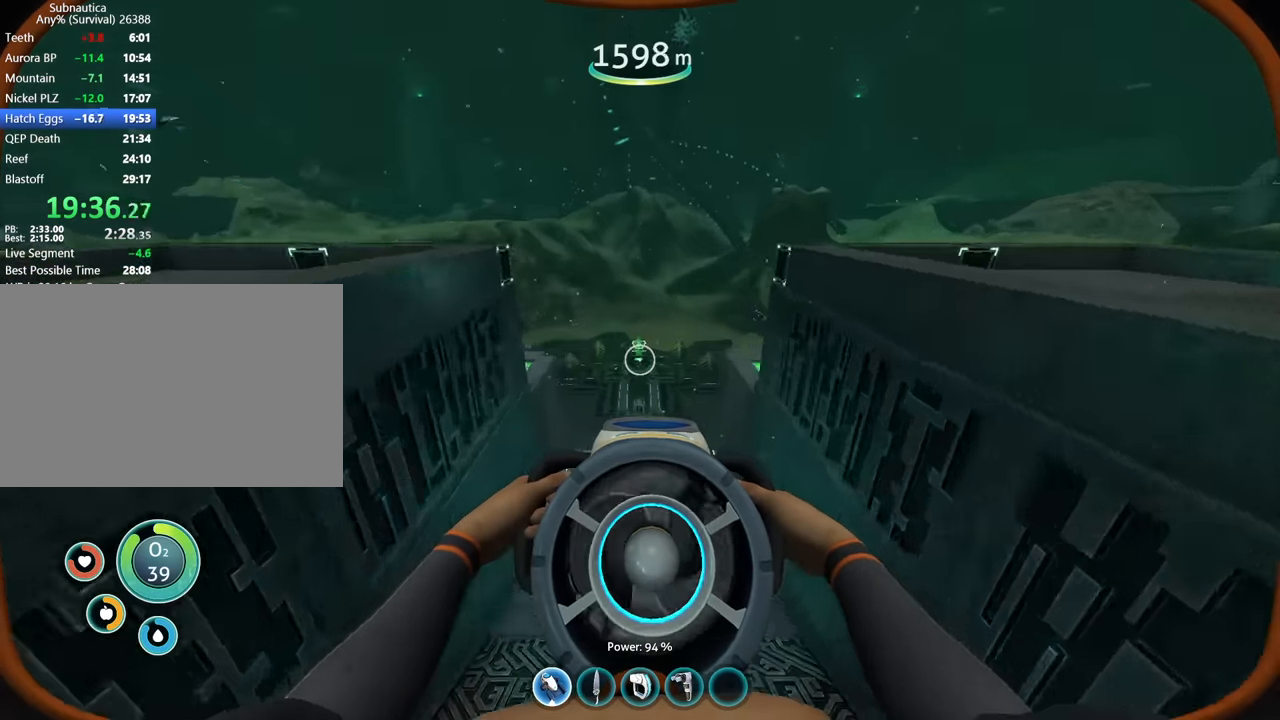
{"keys": ["w"], "mouse": [], "events": []}
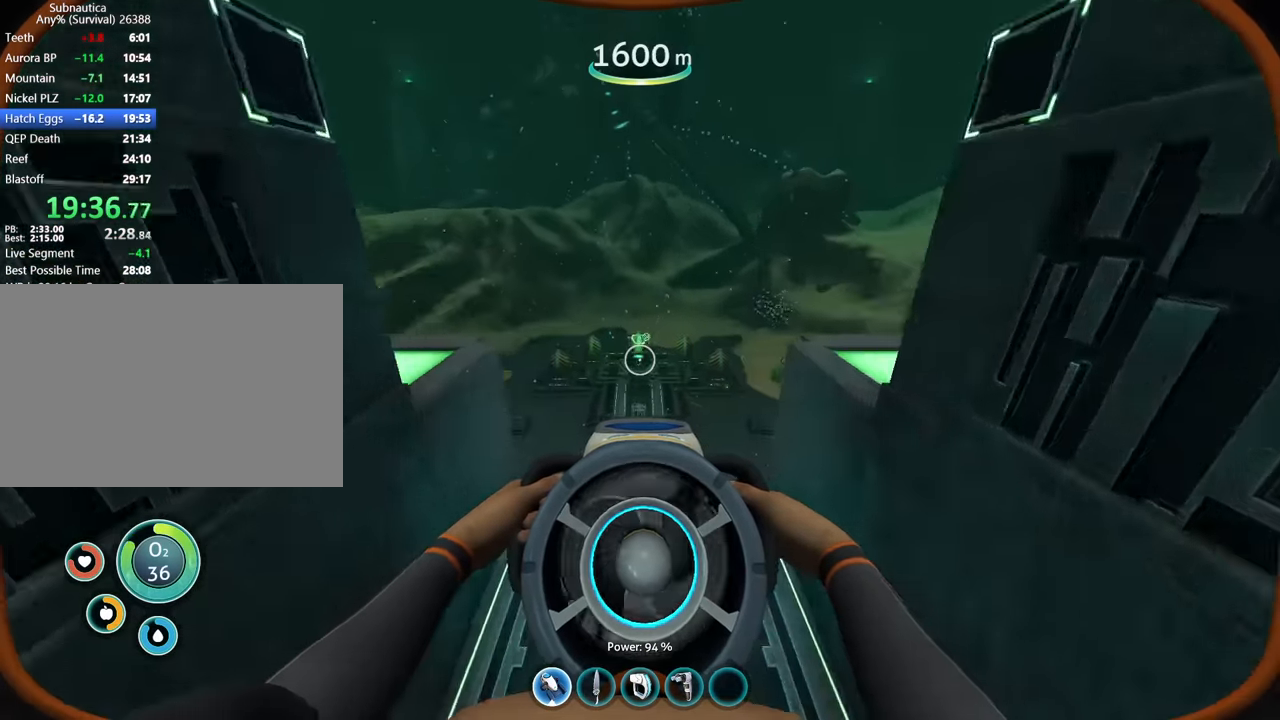
{"keys": ["w"], "mouse": [], "events": []}